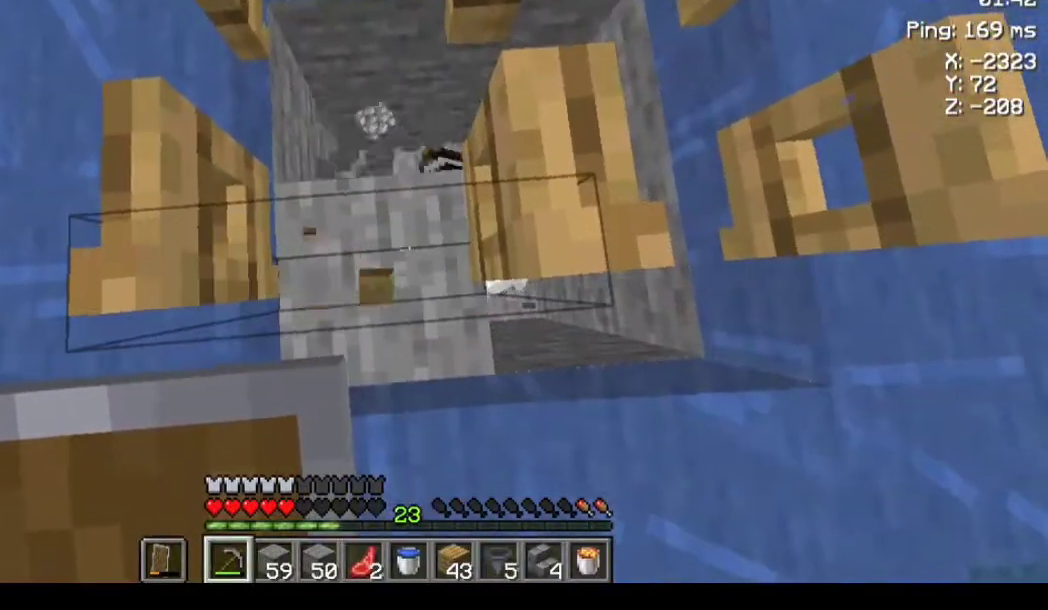
Gameplay with keyboard and mouse; each line is a JSON object with the keys and mouse buttons held at the frame after it. "events" lists presses ("down") and releases ("up") of "a", "d", "s", "space", "w", "mouse_left" and "mouse_right" between this image and that frame as [ms after this image, input, new state], when the widget could be followed in between. "mouse_left", "mouse_right" = the "left", "right" buttons of the "mouse" list. No other keys are recorded. Fast repeated clicks can show as one long hold. Not read: mouse_move.
{"keys": [], "mouse": [], "events": [[67, "d", "down"], [200, "d", "up"]]}
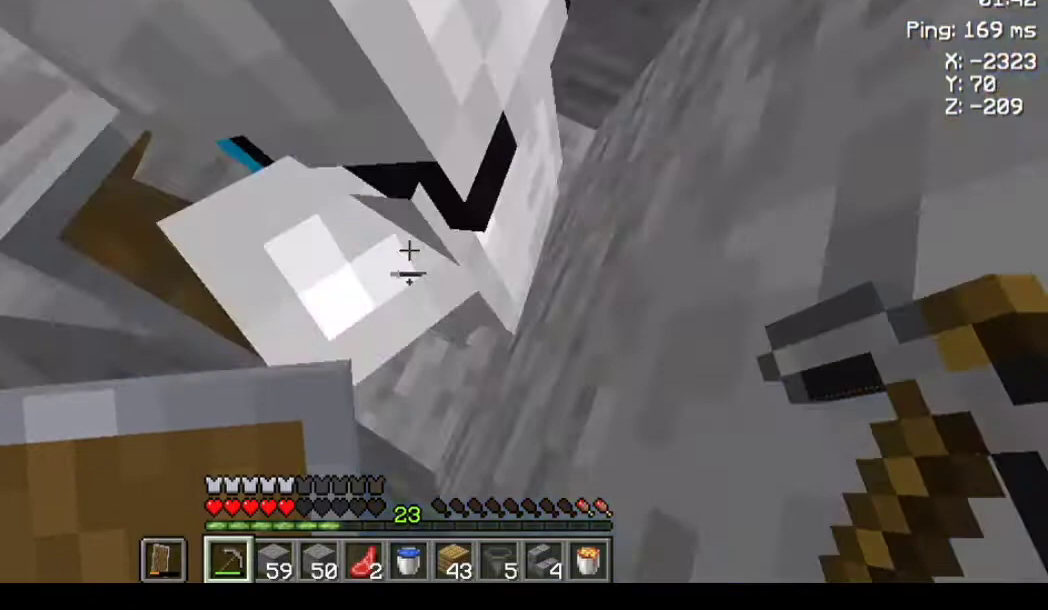
{"keys": [], "mouse": [], "events": []}
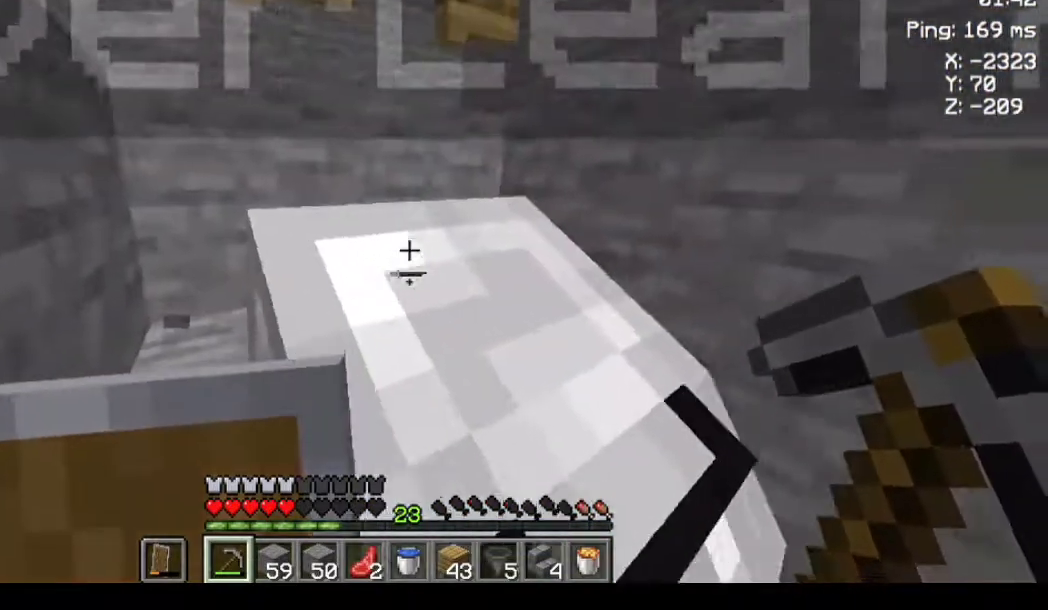
{"keys": [], "mouse": [], "events": [[367, "a", "down"], [433, "a", "up"]]}
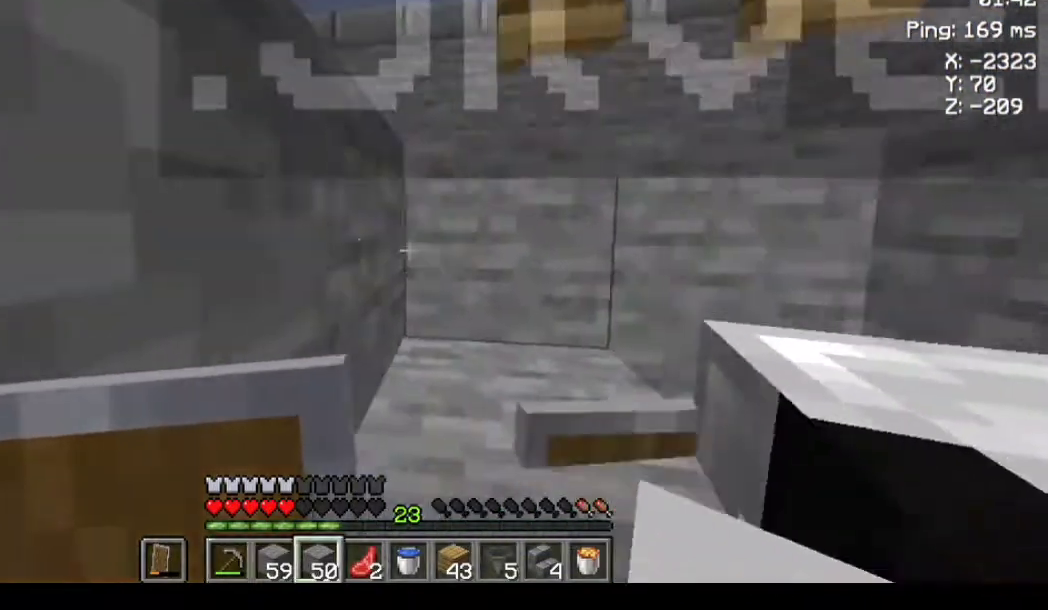
{"keys": [], "mouse": [], "events": []}
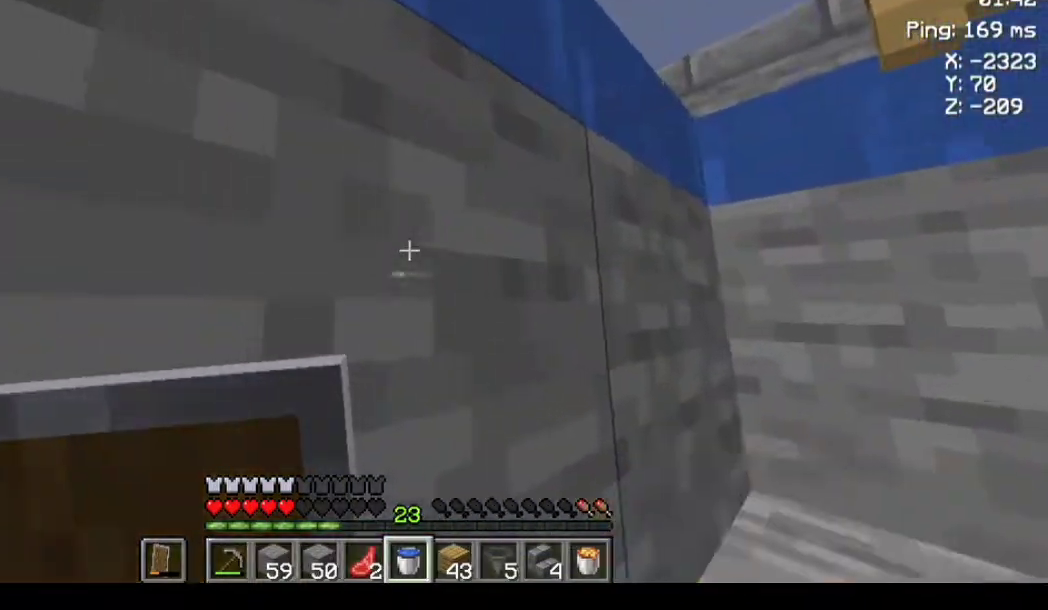
{"keys": ["a", "space", "w"], "mouse": [], "events": [[167, "space", "down"], [300, "w", "down"], [367, "a", "down"]]}
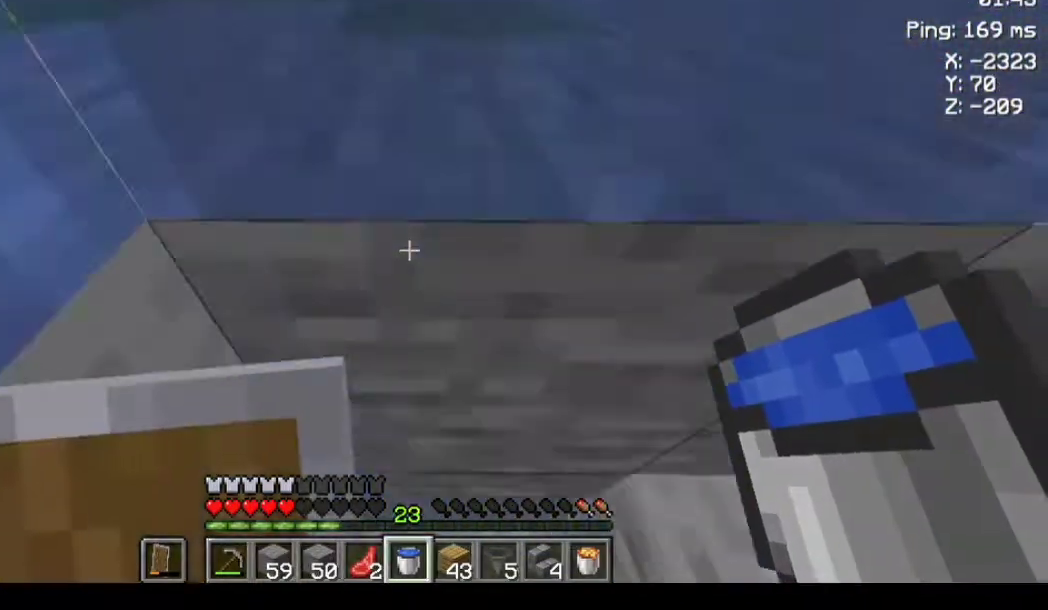
{"keys": ["space", "w"], "mouse": [], "events": [[33, "a", "up"], [267, "mouse_right", "down"], [300, "mouse_right", "up"]]}
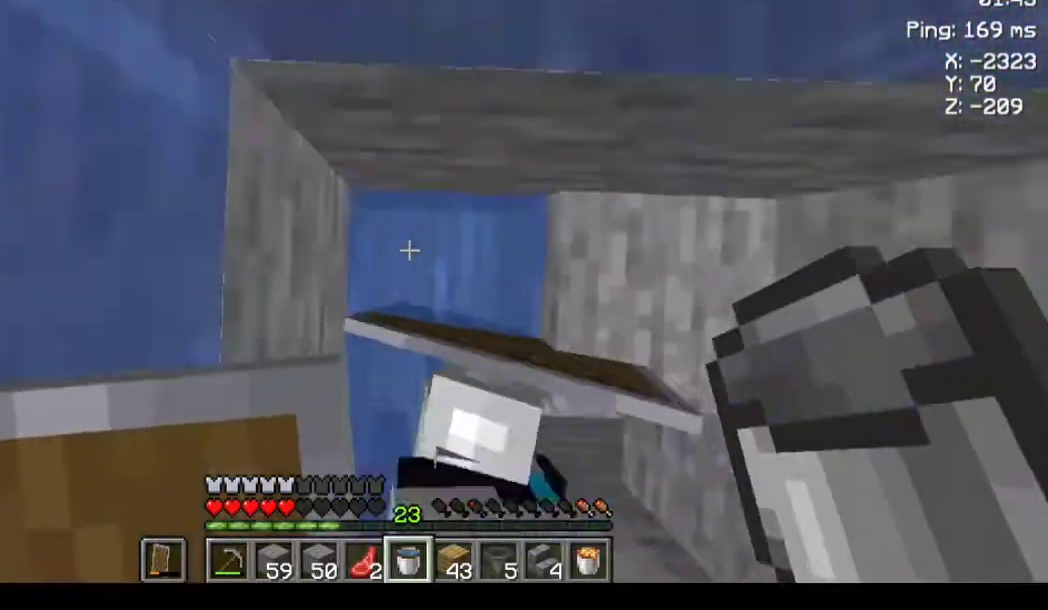
{"keys": [], "mouse": [], "events": [[167, "mouse_right", "down"], [233, "mouse_right", "up"], [367, "space", "up"], [367, "w", "up"]]}
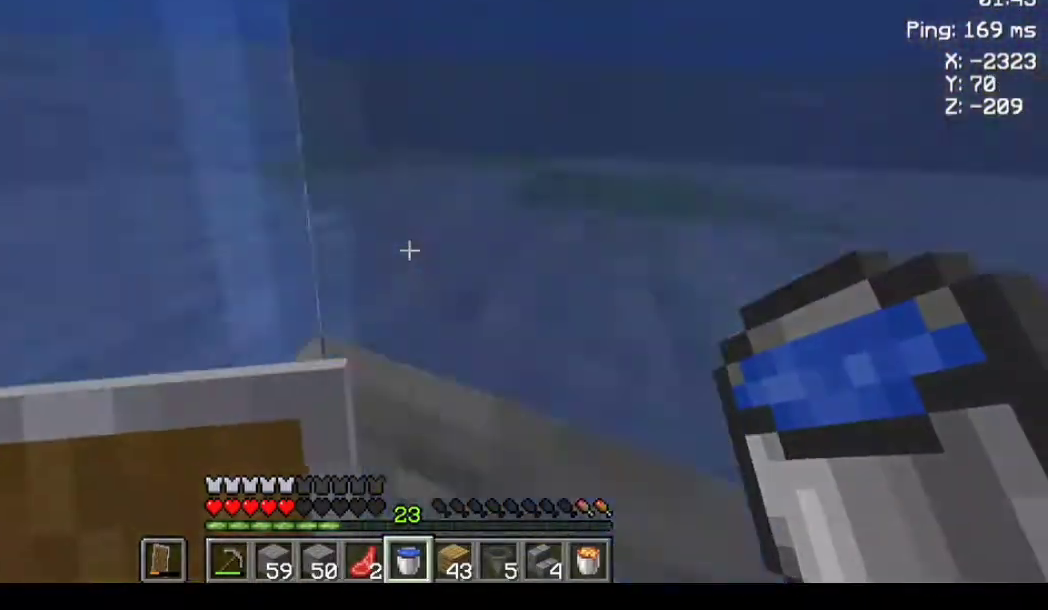
{"keys": [], "mouse": [], "events": []}
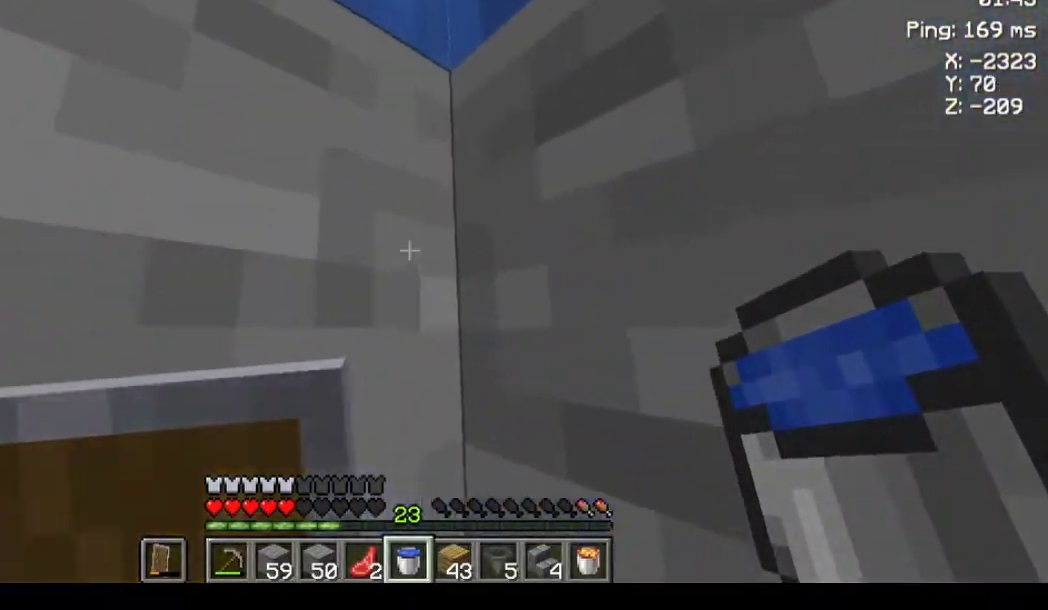
{"keys": ["space", "w"], "mouse": [], "events": [[267, "mouse_right", "down"], [300, "space", "down"], [300, "w", "down"], [333, "mouse_right", "up"]]}
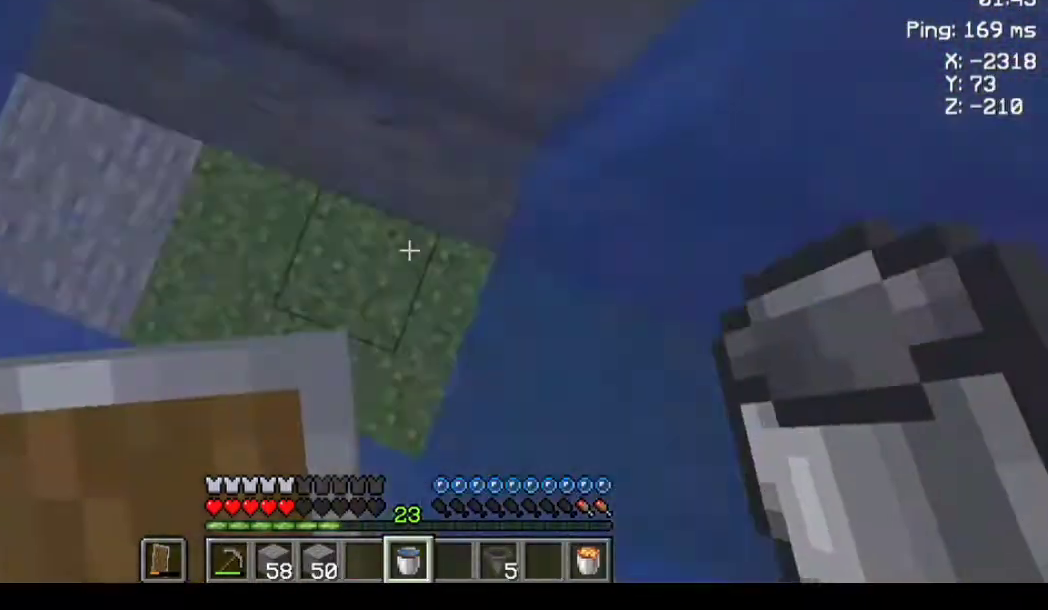
{"keys": ["space", "w"], "mouse": ["right"], "events": [[467, "mouse_right", "down"]]}
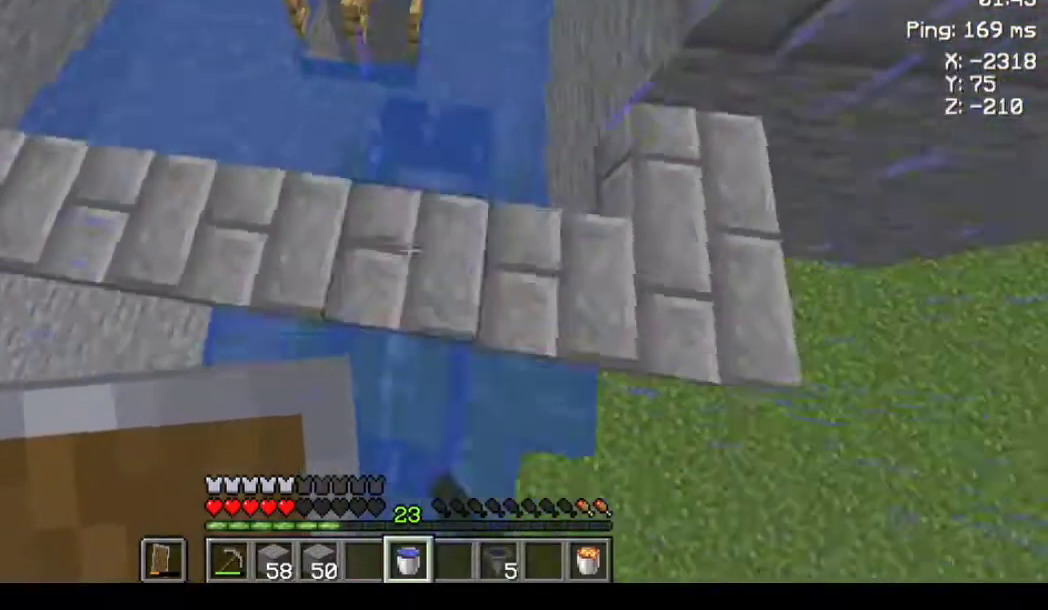
{"keys": ["space", "w"], "mouse": [], "events": [[33, "mouse_right", "up"], [267, "a", "down"], [400, "a", "up"]]}
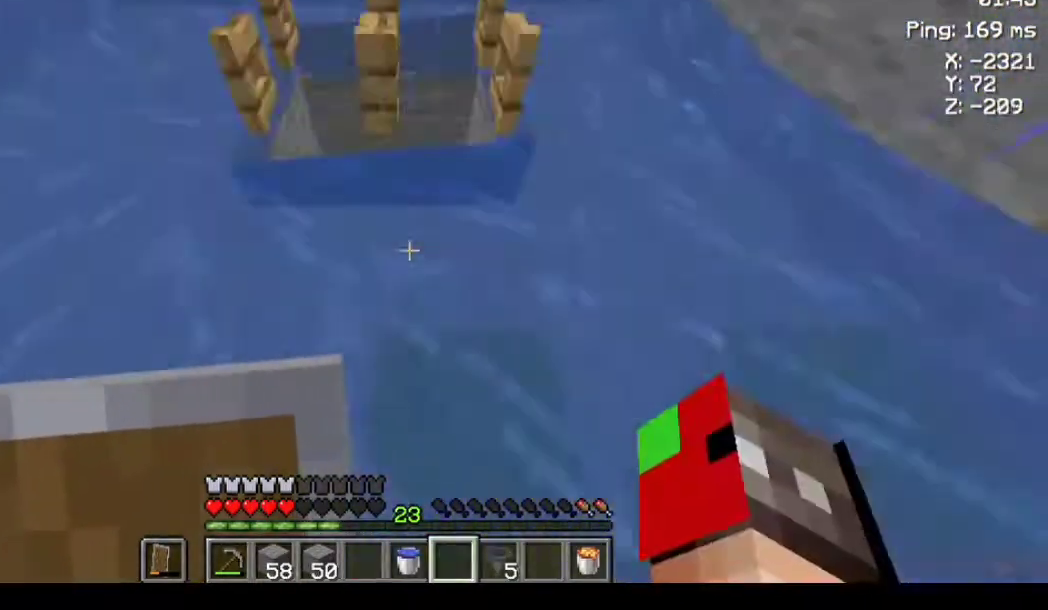
{"keys": [], "mouse": [], "events": [[133, "space", "up"], [467, "w", "up"]]}
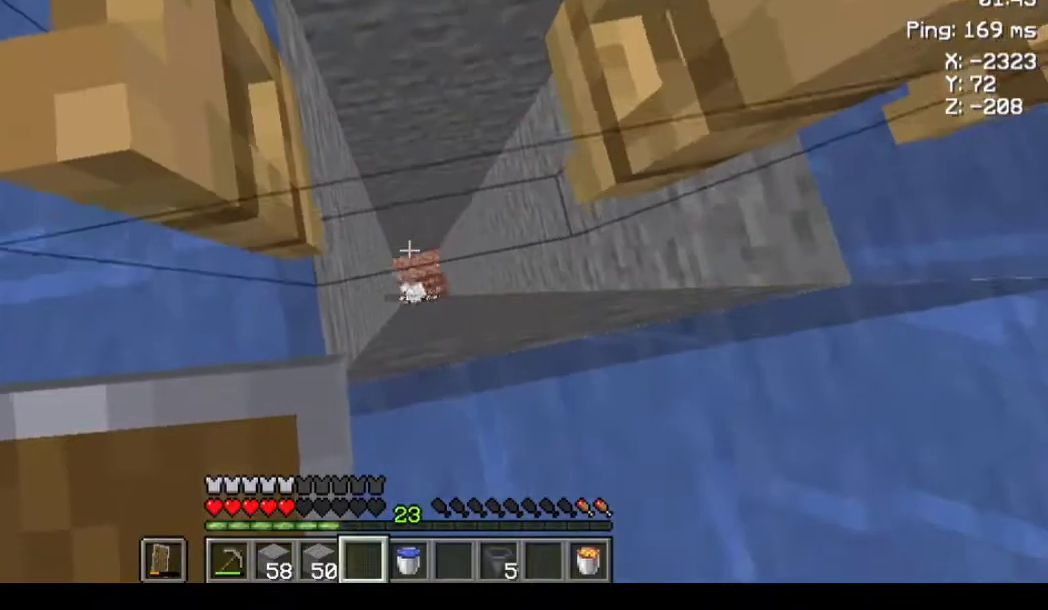
{"keys": [], "mouse": [], "events": [[67, "d", "down"], [133, "d", "up"]]}
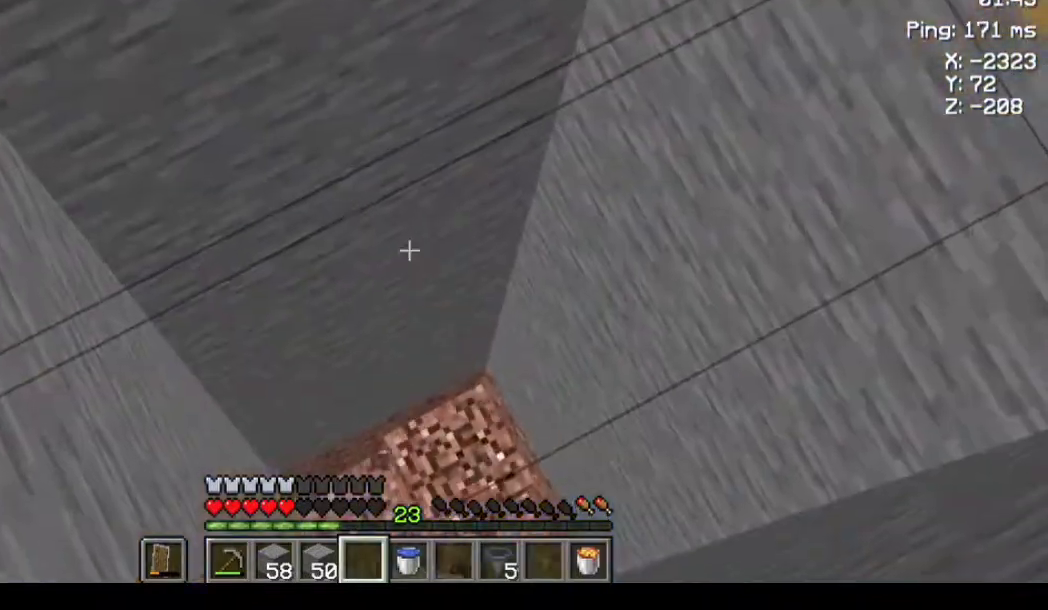
{"keys": ["d"], "mouse": [], "events": [[267, "d", "down"]]}
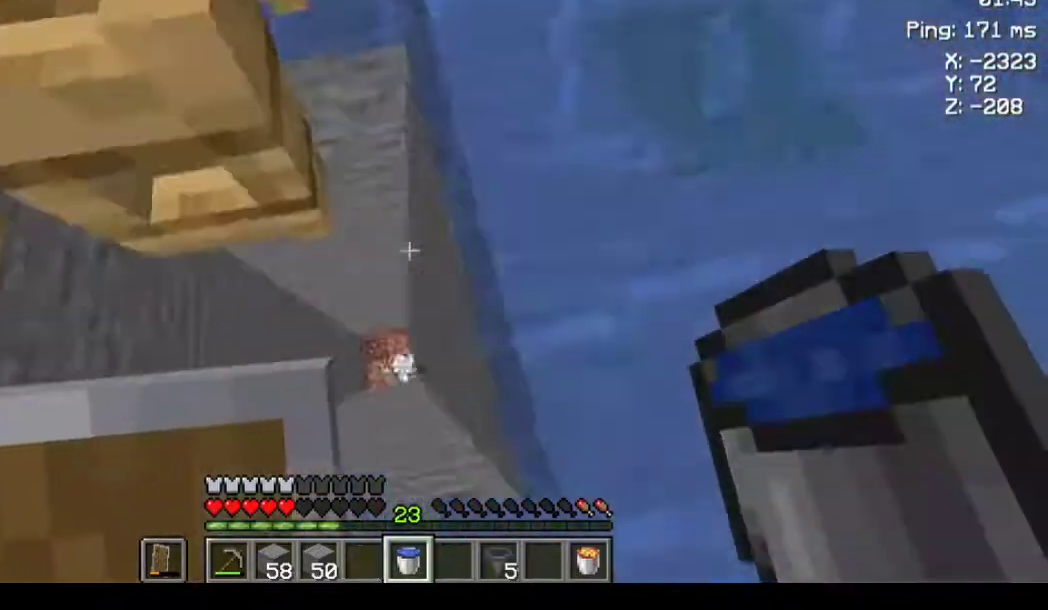
{"keys": ["w"], "mouse": [], "events": [[33, "w", "down"], [433, "d", "up"]]}
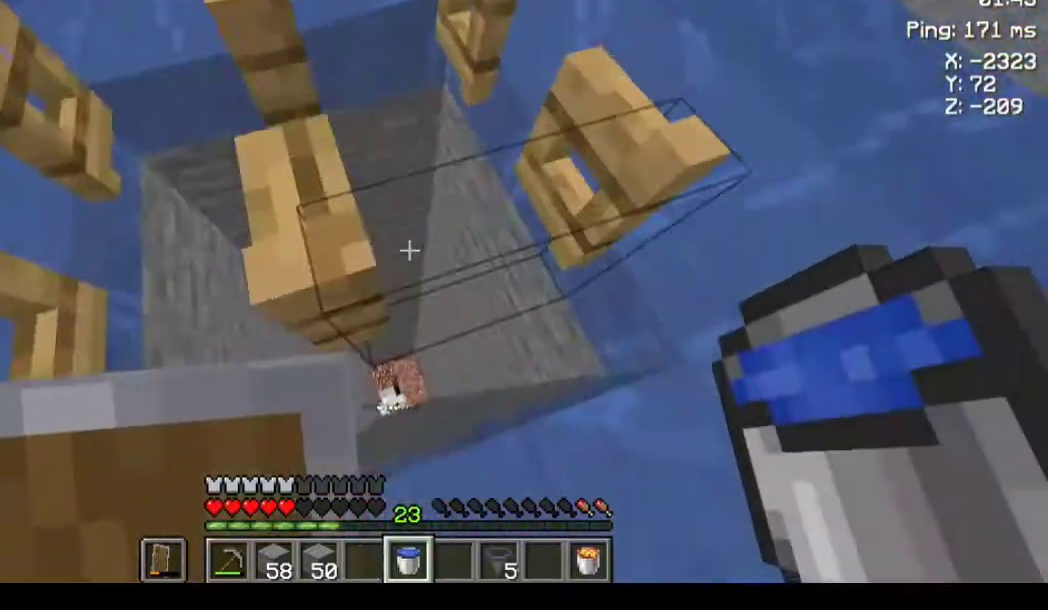
{"keys": [], "mouse": [], "events": [[333, "w", "up"], [400, "s", "down"], [467, "s", "up"]]}
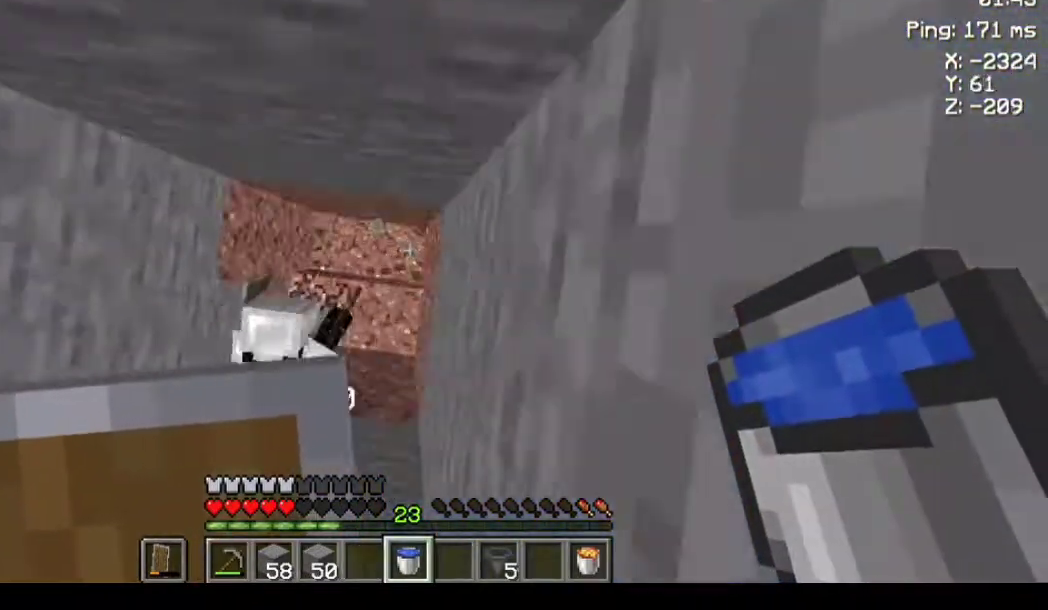
{"keys": [], "mouse": [], "events": [[100, "mouse_right", "down"], [133, "mouse_right", "up"]]}
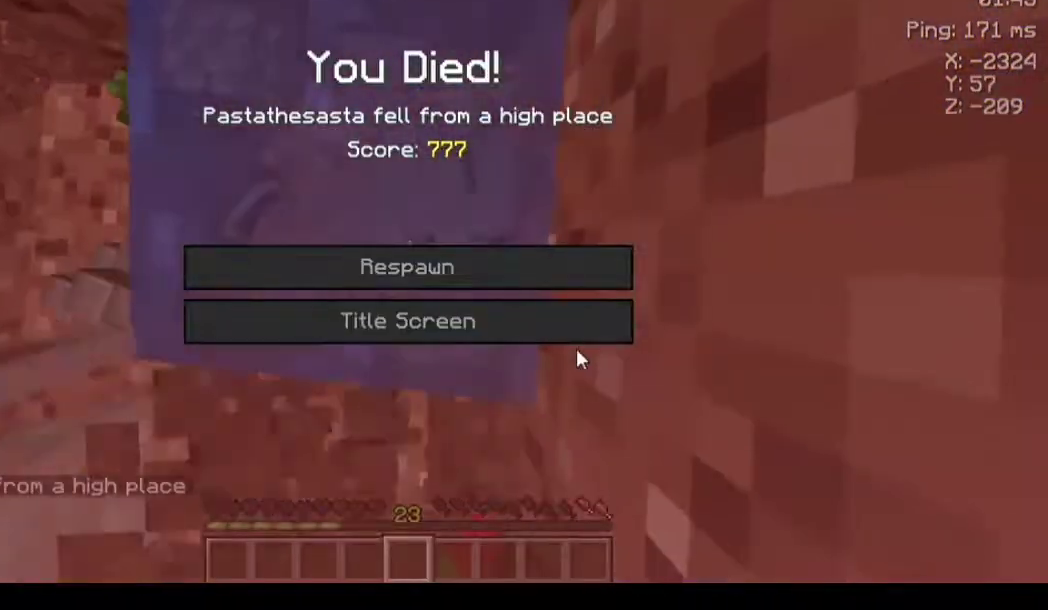
{"keys": ["s"], "mouse": [], "events": [[500, "s", "down"]]}
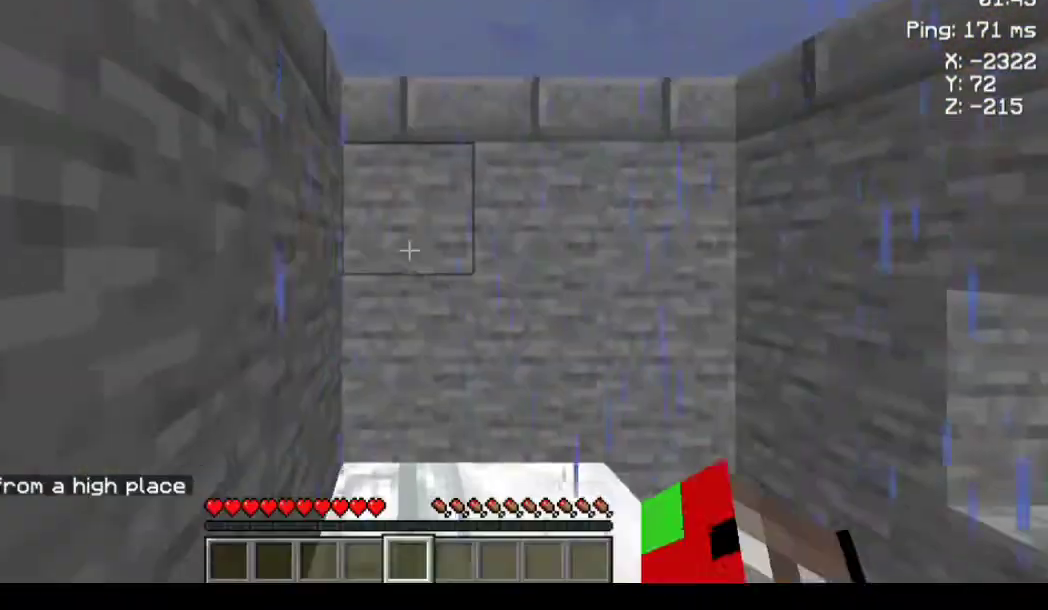
{"keys": [], "mouse": [], "events": [[200, "s", "up"]]}
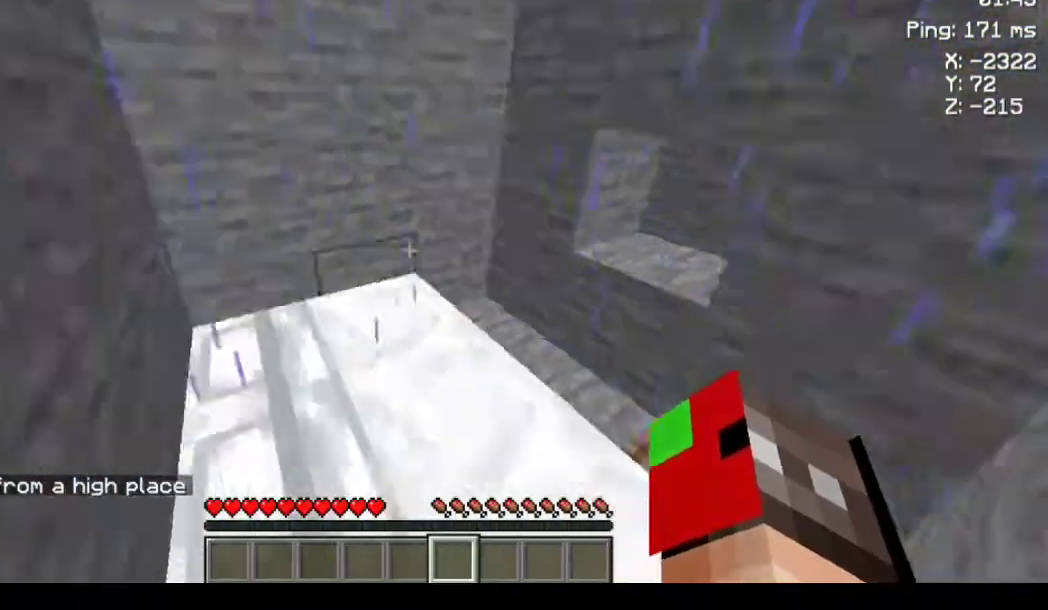
{"keys": [], "mouse": [], "events": [[233, "w", "down"], [400, "w", "up"]]}
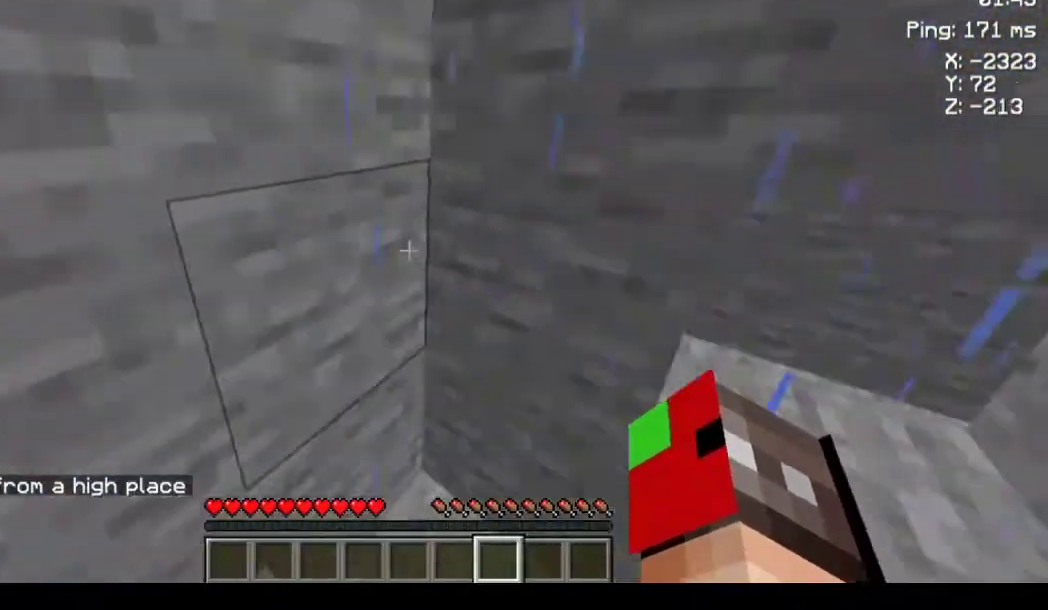
{"keys": [], "mouse": [], "events": [[67, "d", "down"], [267, "d", "up"]]}